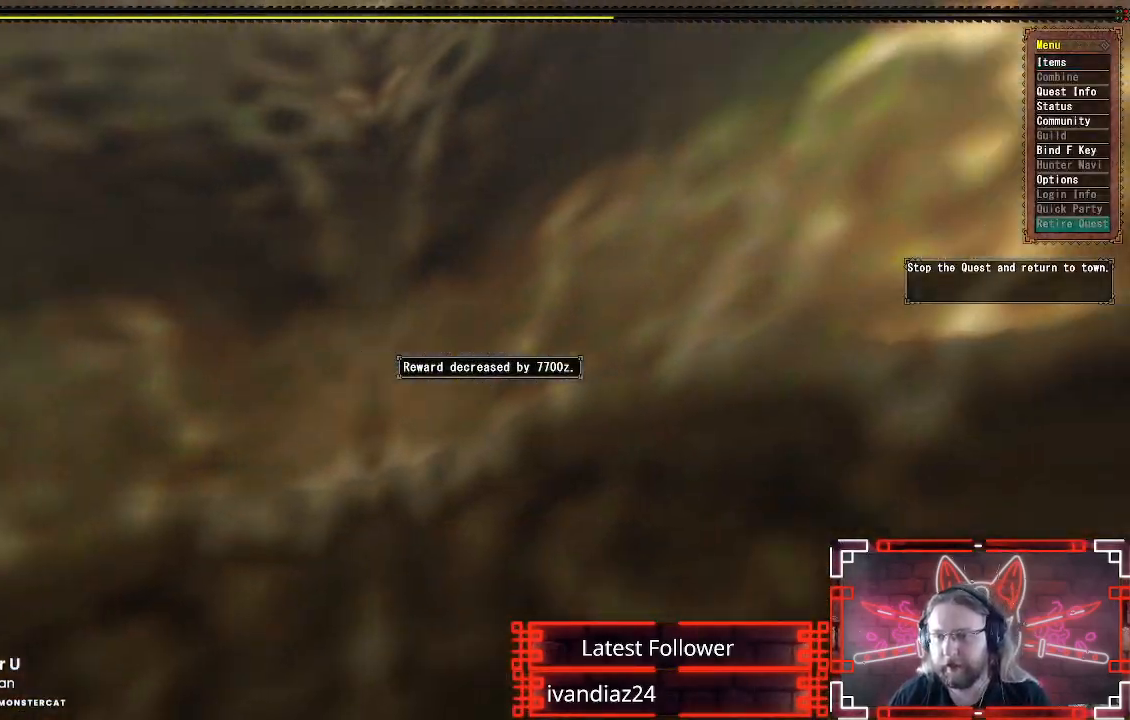
Gameplay with a controller (Xbox layout); each line is a JSON object with the inputs held at the frame after it. "events" lists button and stick changes between this image and that frame as [ms after this image, input, new state], when the widget could be followed in between.
{"buttons": [], "left_stick": "center", "right_stick": "center", "events": [[100, "B", "down"], [233, "B", "up"], [317, "B", "down"], [450, "B", "up"]]}
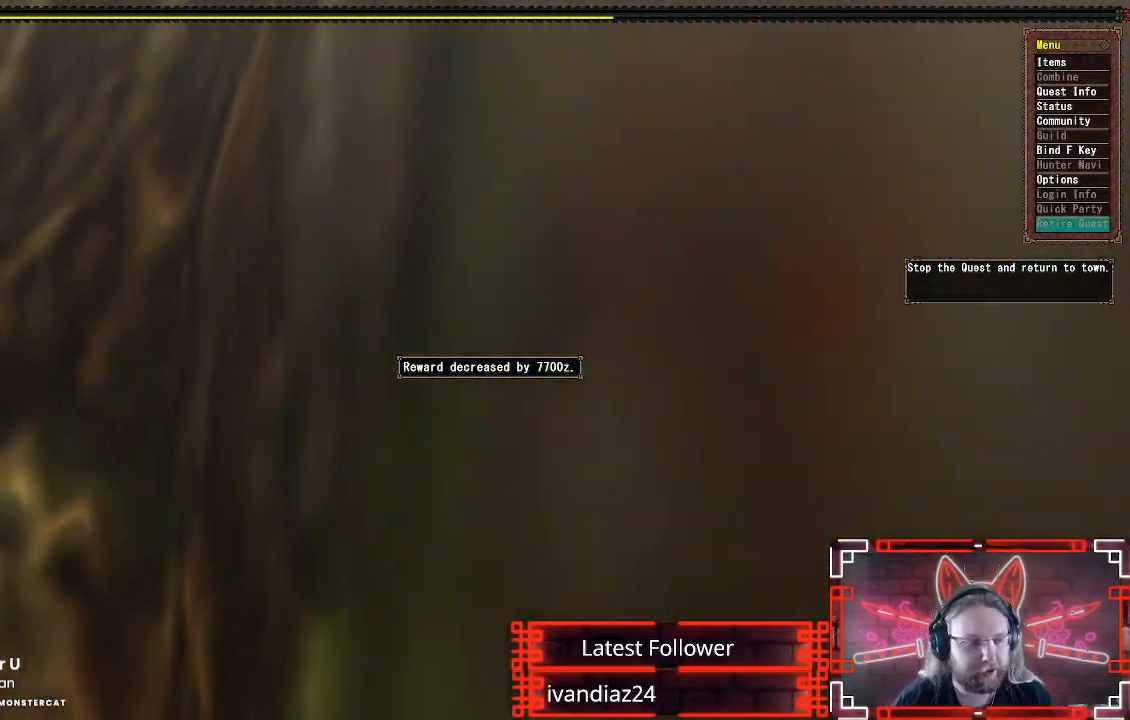
{"buttons": [], "left_stick": "center", "right_stick": "center", "events": [[83, "B", "down"], [200, "B", "up"], [367, "B", "down"], [500, "B", "up"]]}
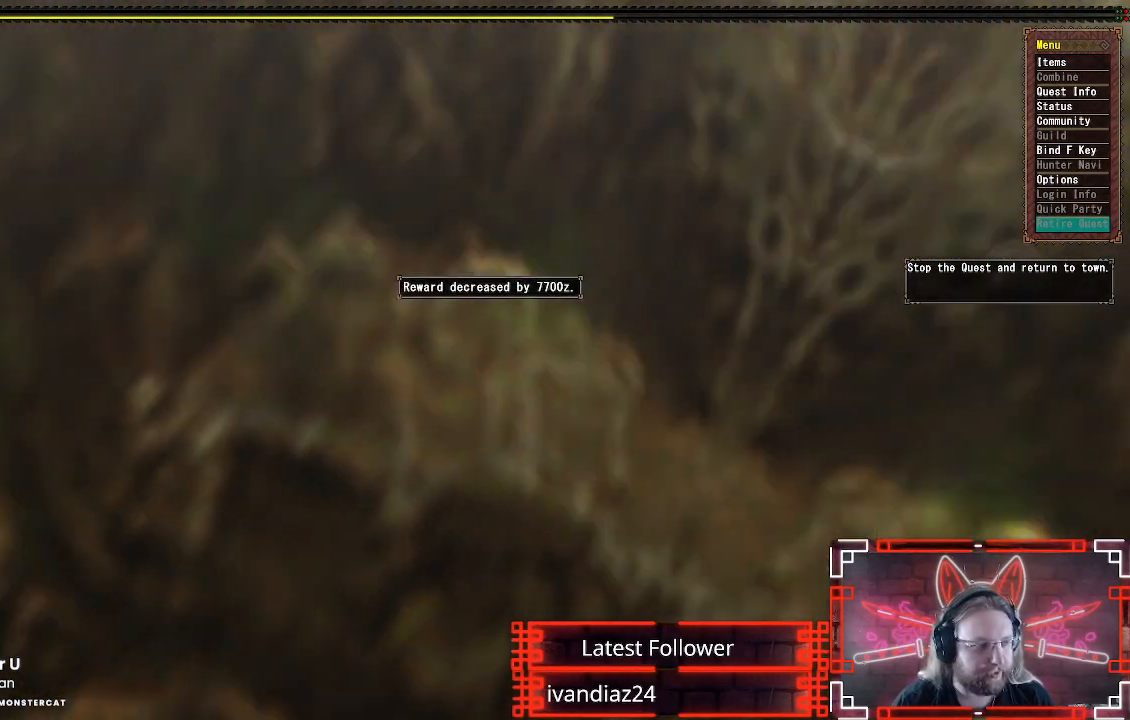
{"buttons": [], "left_stick": "center", "right_stick": "center", "events": [[133, "B", "down"], [250, "B", "up"], [367, "B", "down"], [467, "B", "up"]]}
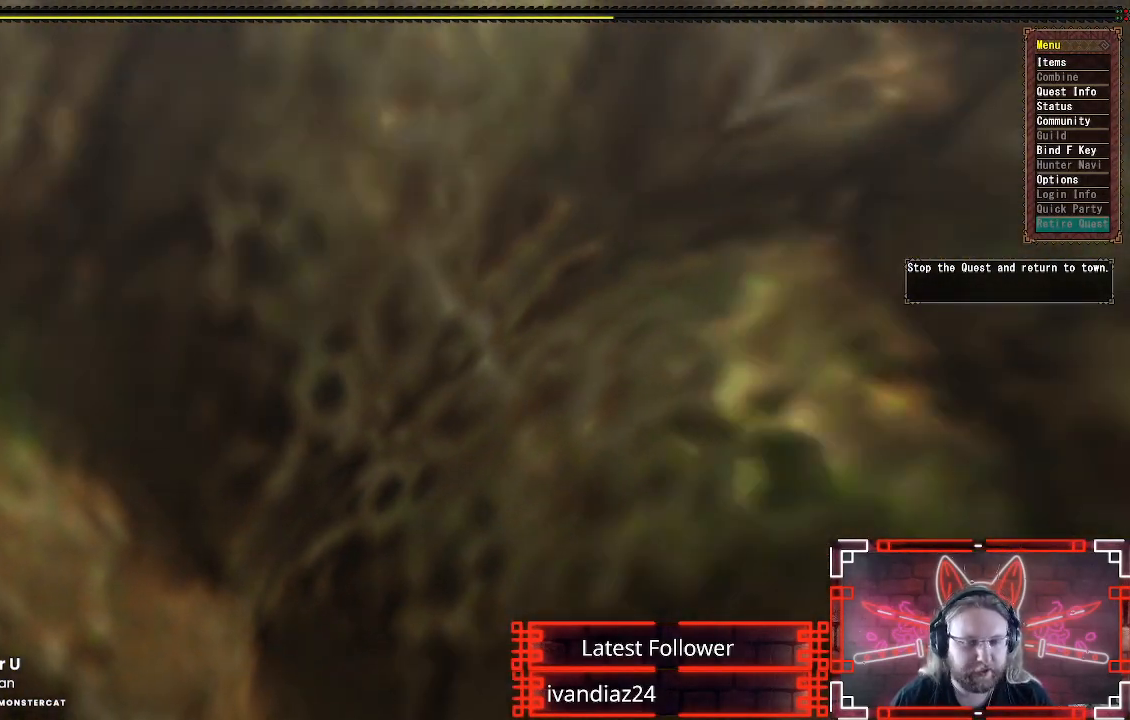
{"buttons": [], "left_stick": "center", "right_stick": "center", "events": [[67, "B", "down"], [200, "B", "up"], [300, "B", "down"], [433, "B", "up"]]}
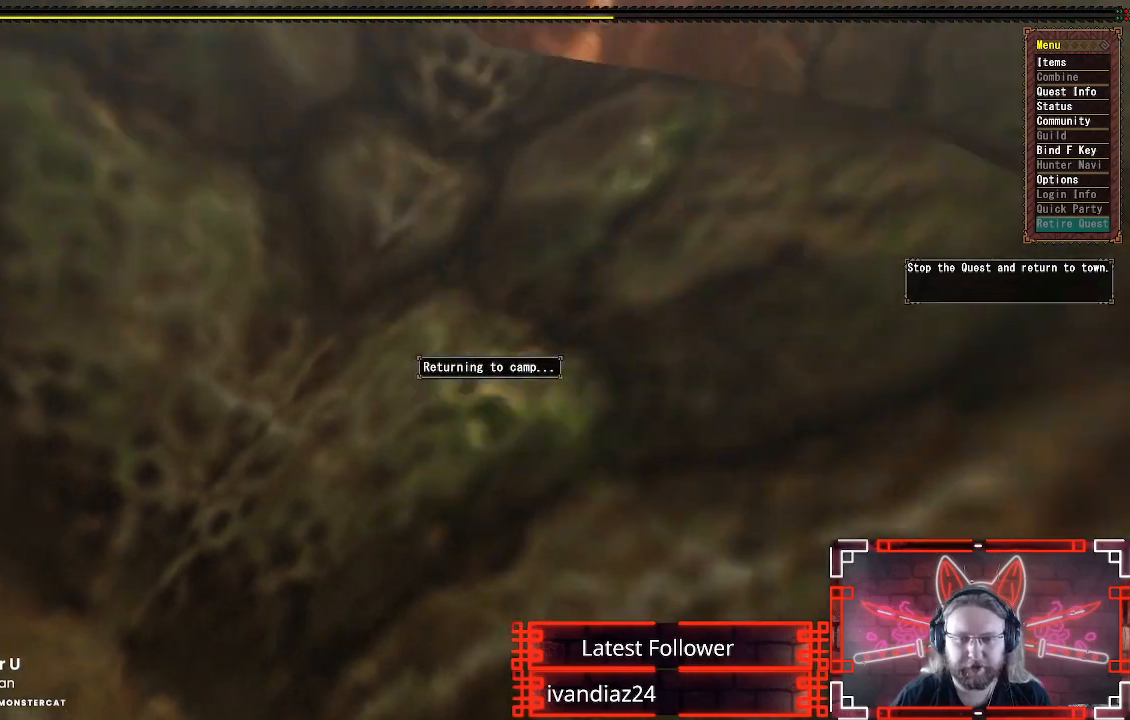
{"buttons": [], "left_stick": "center", "right_stick": "center", "events": [[50, "B", "down"], [133, "B", "up"], [250, "B", "down"], [333, "B", "up"], [417, "B", "down"], [500, "B", "up"]]}
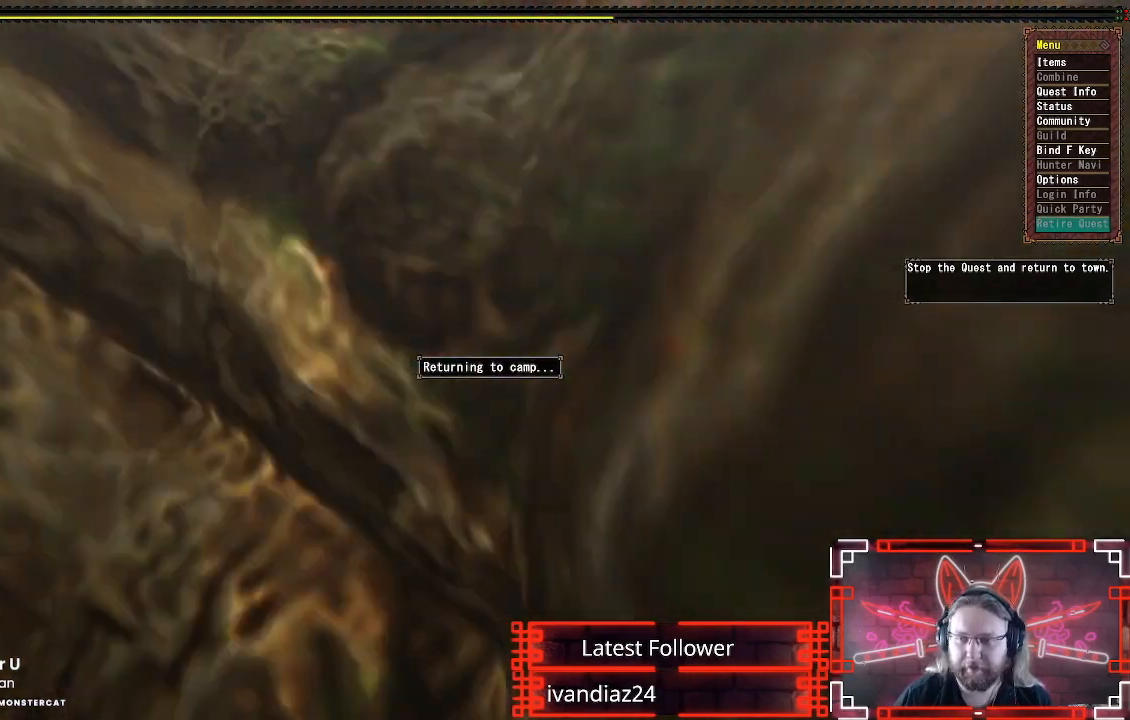
{"buttons": [], "left_stick": "center", "right_stick": "center", "events": [[83, "B", "down"], [167, "B", "up"], [250, "B", "down"], [333, "B", "up"], [417, "B", "down"], [500, "B", "up"]]}
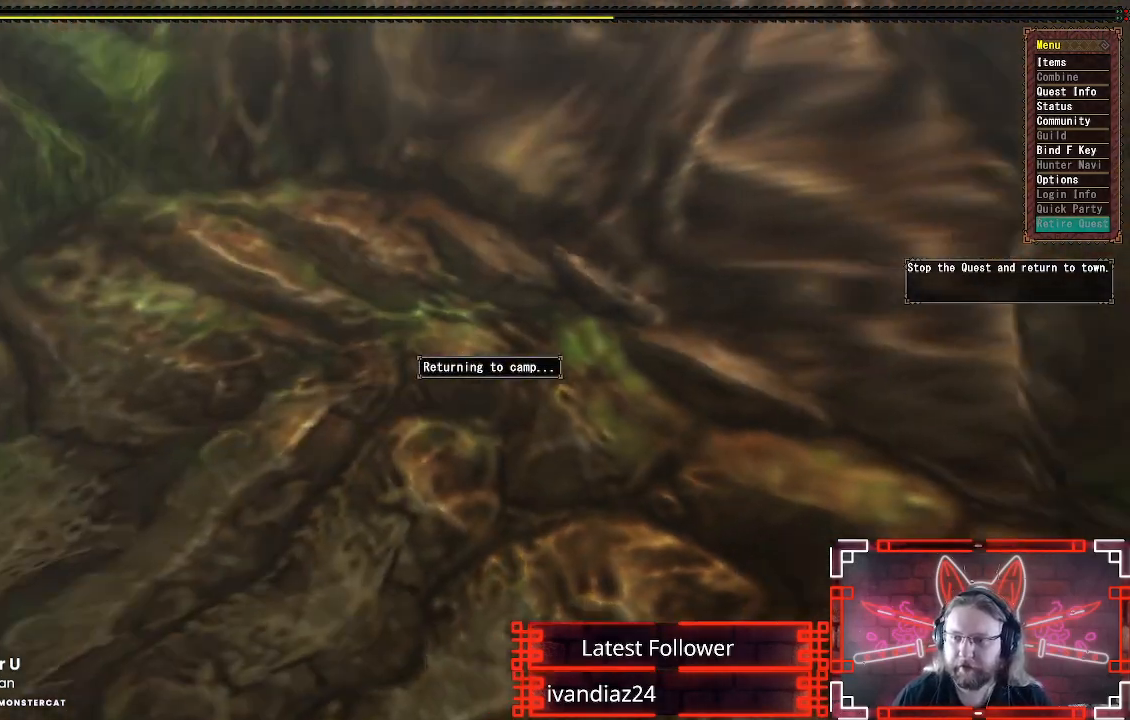
{"buttons": ["B"], "left_stick": "center", "right_stick": "center", "events": [[100, "B", "down"], [167, "B", "up"], [267, "B", "down"], [333, "B", "up"], [433, "B", "down"]]}
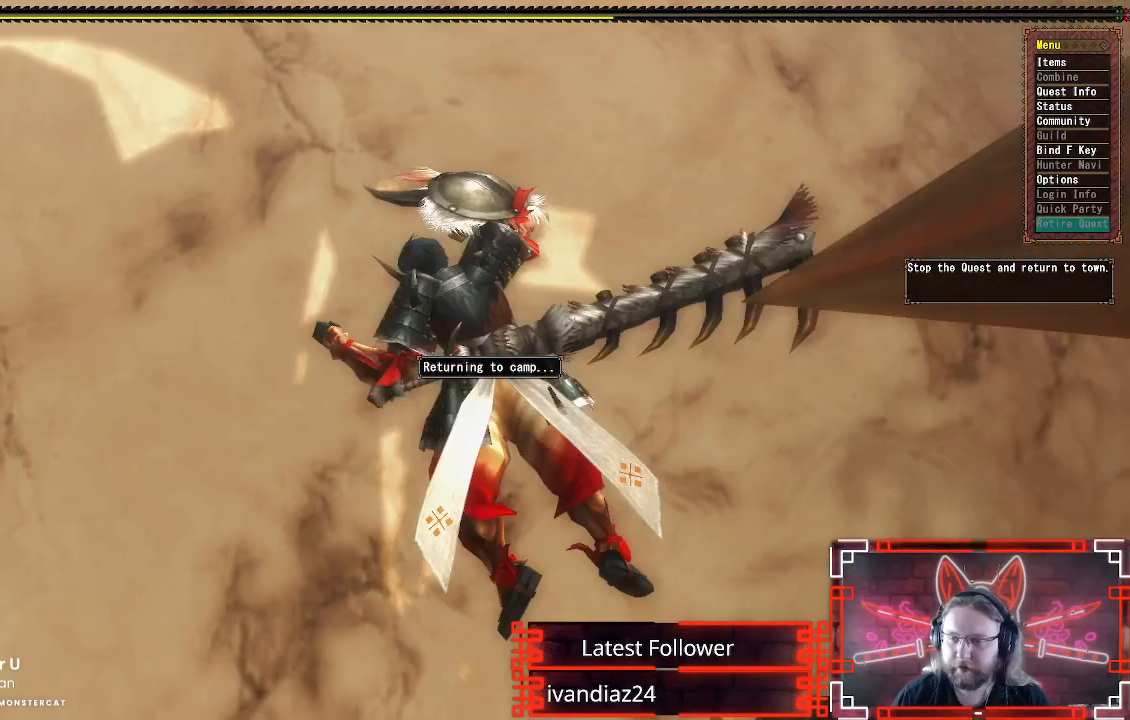
{"buttons": [], "left_stick": "center", "right_stick": "center", "events": [[17, "B", "up"], [100, "B", "down"], [183, "B", "up"], [283, "B", "down"], [367, "B", "up"]]}
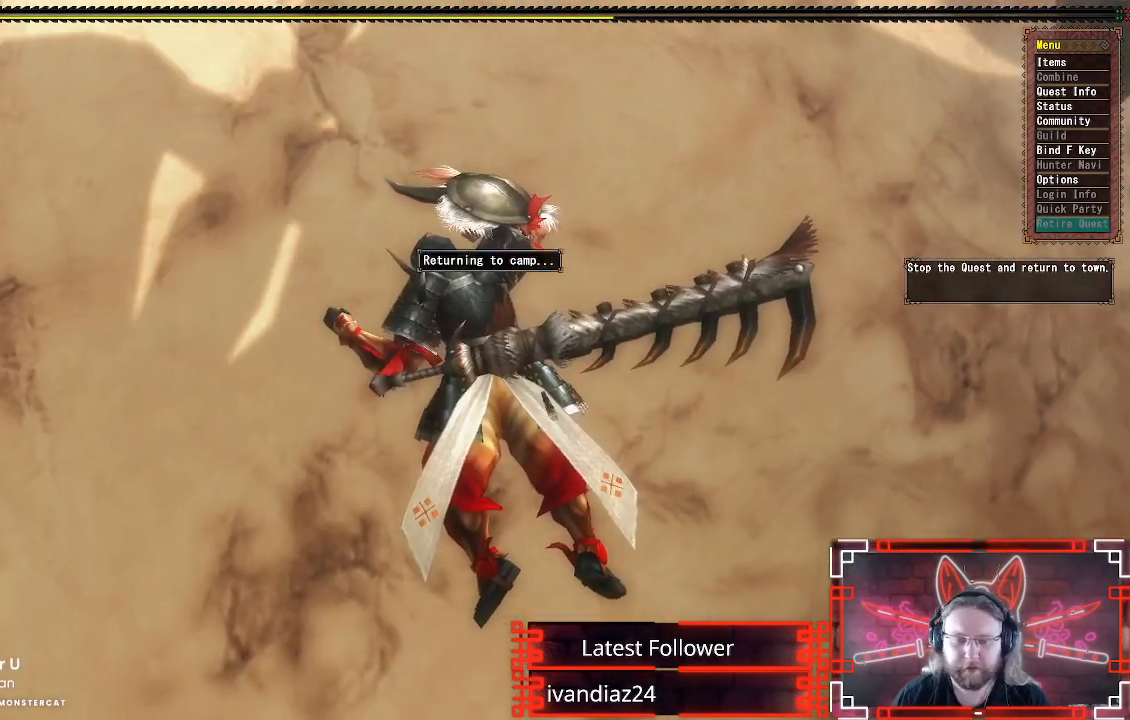
{"buttons": [], "left_stick": "center", "right_stick": "center", "events": [[33, "B", "down"], [183, "B", "up"], [300, "B", "down"], [450, "B", "up"]]}
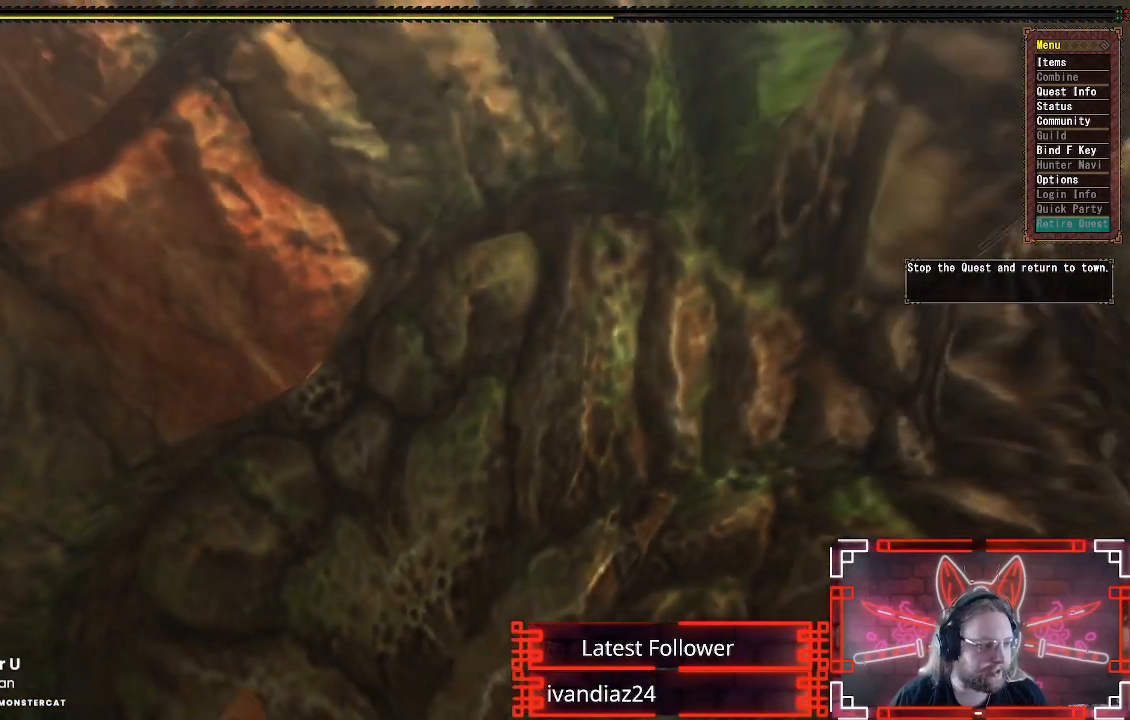
{"buttons": ["R2"], "left_stick": "center", "right_stick": "center", "events": [[50, "B", "down"], [83, "R2", "down"], [100, "R2", "up"], [117, "R2", "down"], [200, "B", "up"], [283, "B", "down"], [433, "B", "up"], [483, "R2", "up"], [500, "R2", "down"]]}
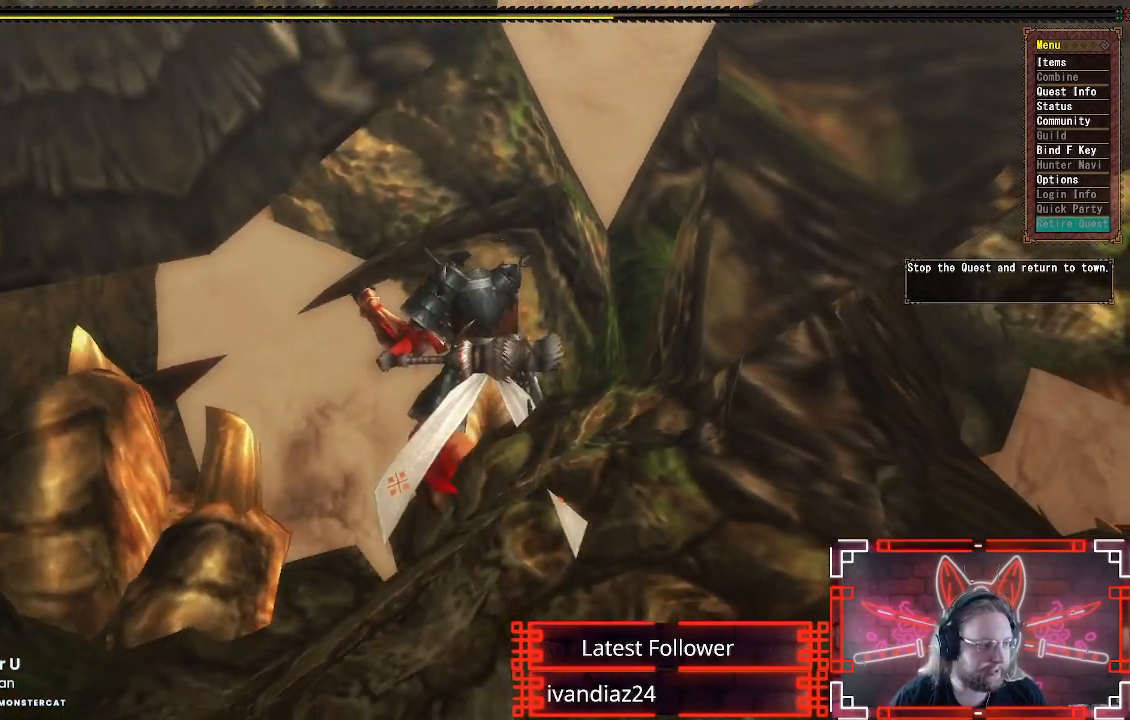
{"buttons": ["B", "R2"], "left_stick": "center", "right_stick": "center", "events": [[67, "B", "down"], [233, "B", "up"], [300, "B", "down"], [433, "B", "up"], [500, "B", "down"]]}
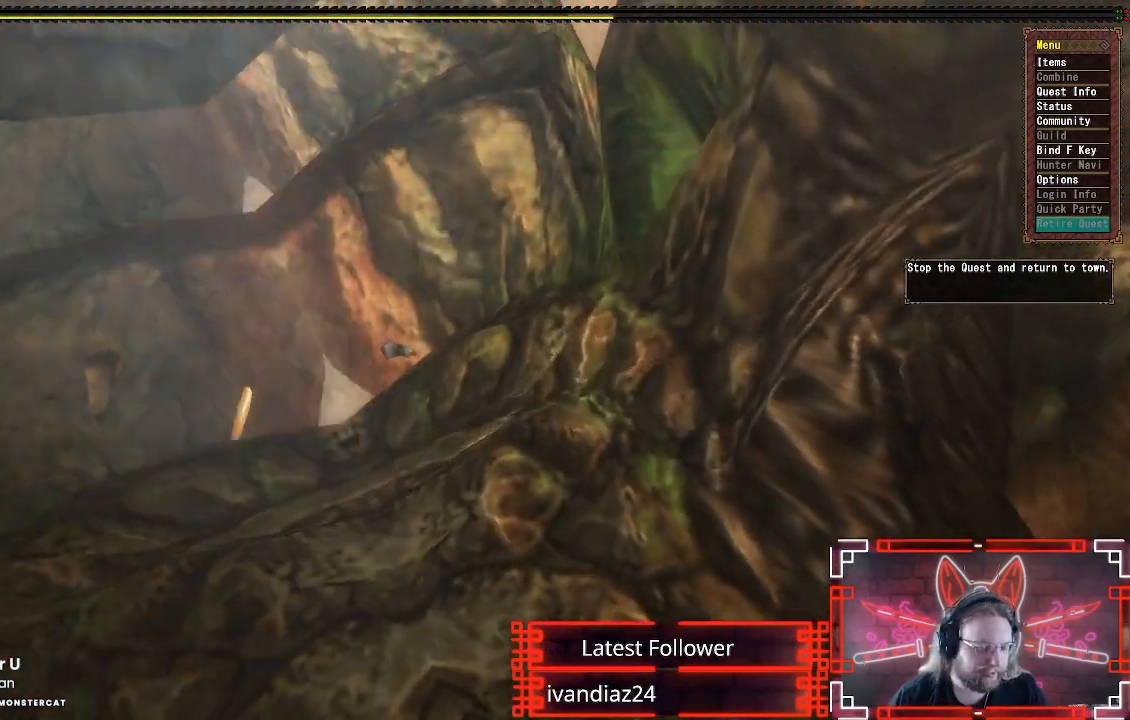
{"buttons": ["B", "R2"], "left_stick": "center", "right_stick": "center", "events": [[133, "B", "up"], [233, "B", "down"], [350, "B", "up"], [450, "B", "down"]]}
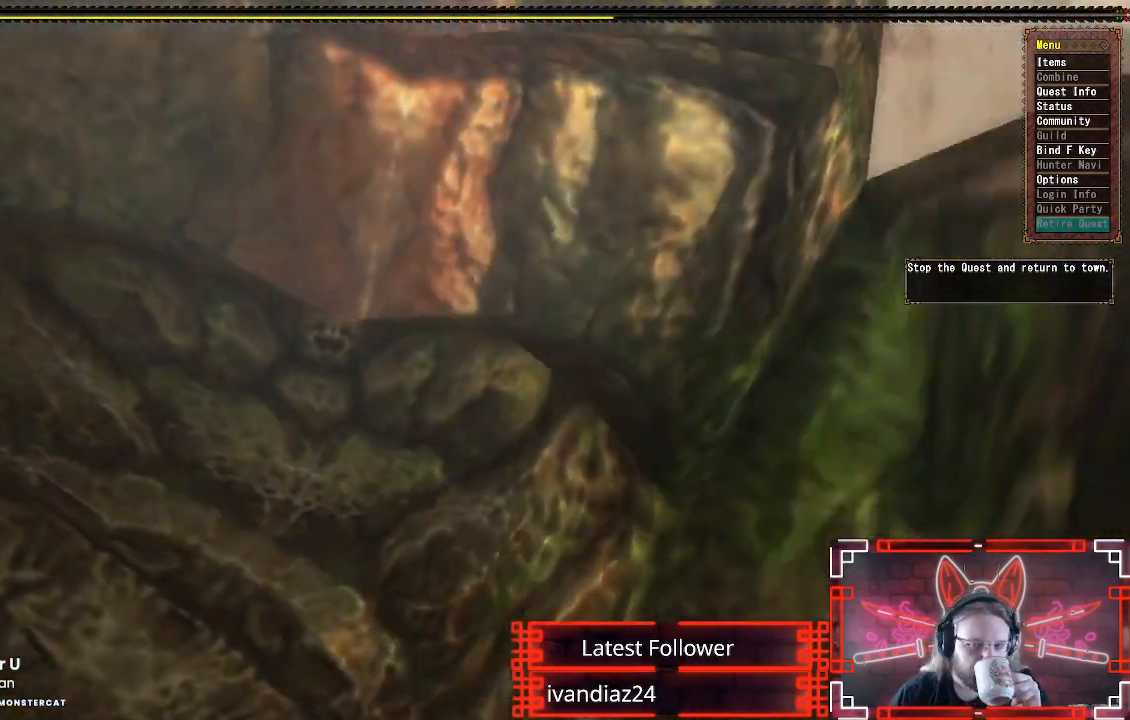
{"buttons": ["B", "R2"], "left_stick": "center", "right_stick": "center", "events": [[83, "B", "up"], [183, "B", "down"], [333, "B", "up"], [433, "B", "down"]]}
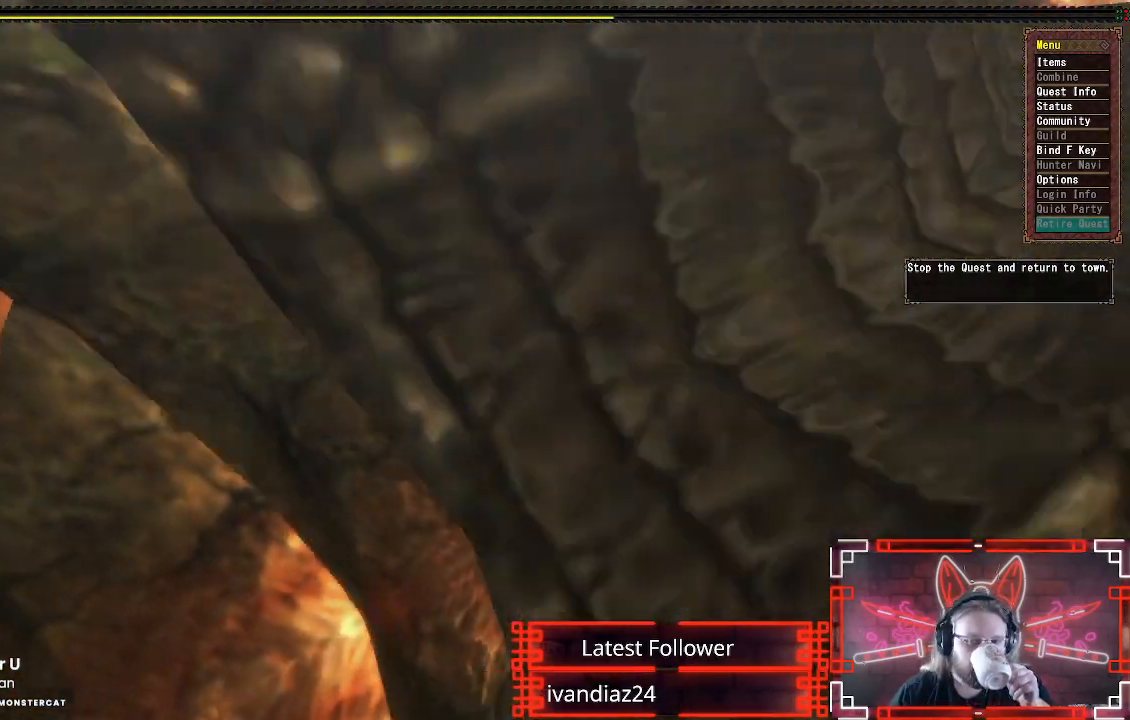
{"buttons": ["B", "R2"], "left_stick": "center", "right_stick": "center", "events": [[67, "B", "up"], [167, "B", "down"], [283, "B", "up"], [383, "B", "down"]]}
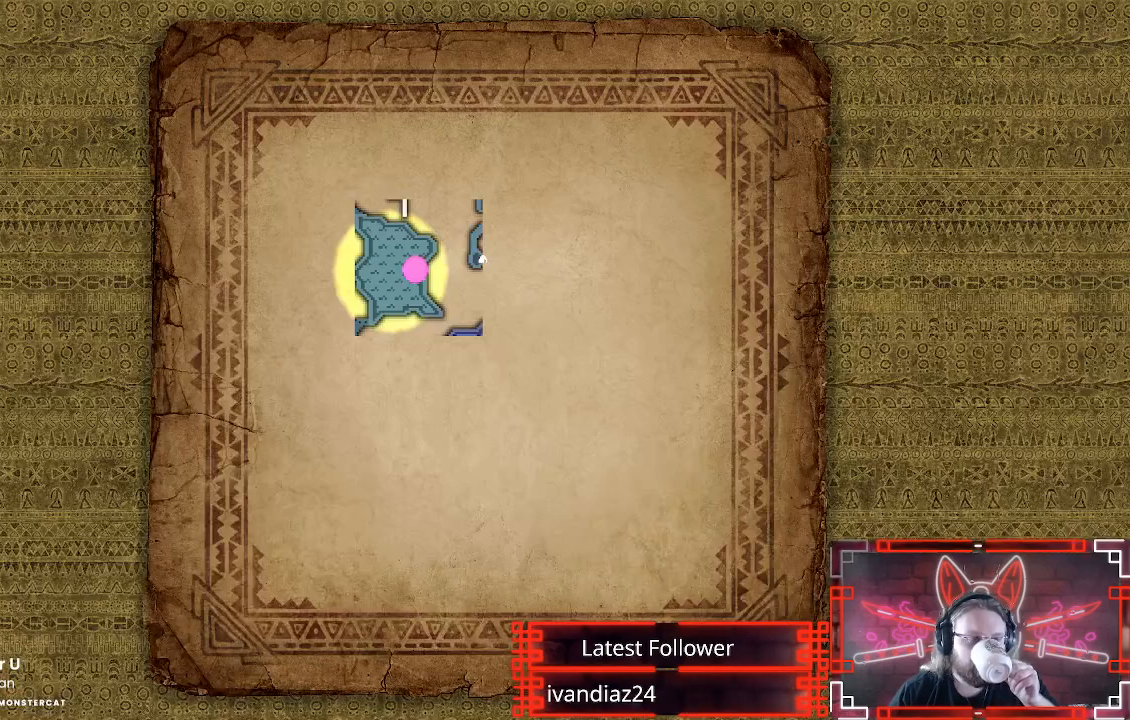
{"buttons": ["B", "R2"], "left_stick": "center", "right_stick": "center", "events": [[17, "B", "up"], [100, "B", "down"], [217, "B", "up"], [417, "B", "down"]]}
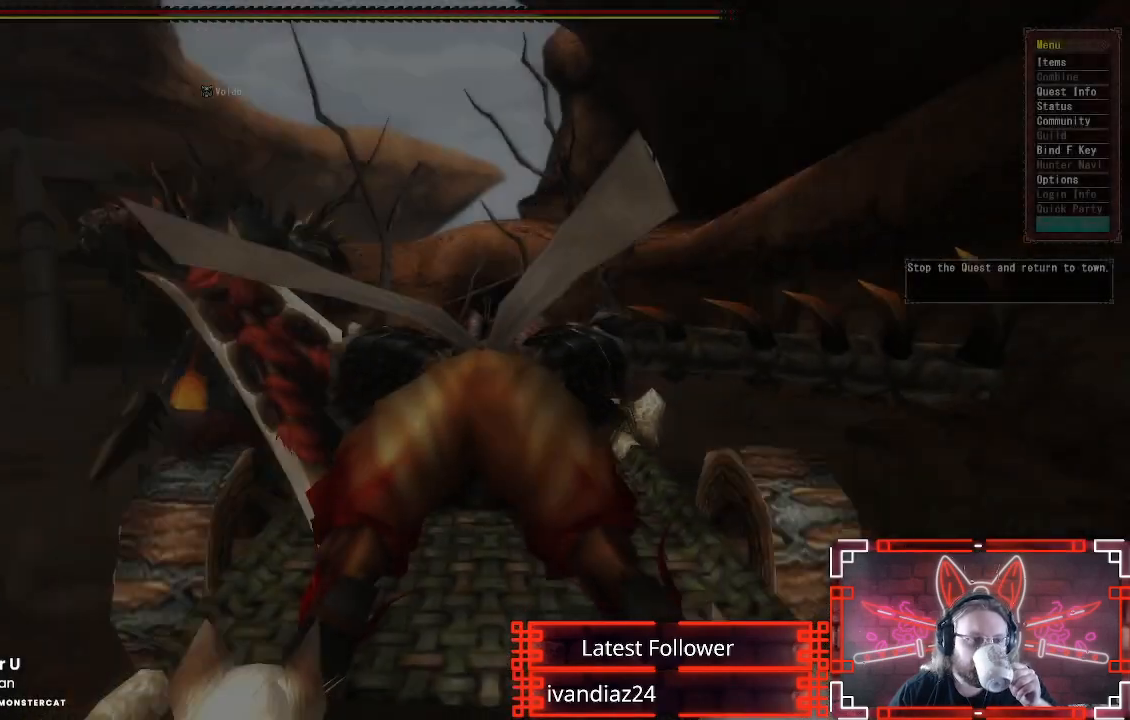
{"buttons": ["B", "R2"], "left_stick": "center", "right_stick": "center", "events": [[50, "B", "up"], [217, "B", "down"], [350, "B", "up"], [500, "B", "down"]]}
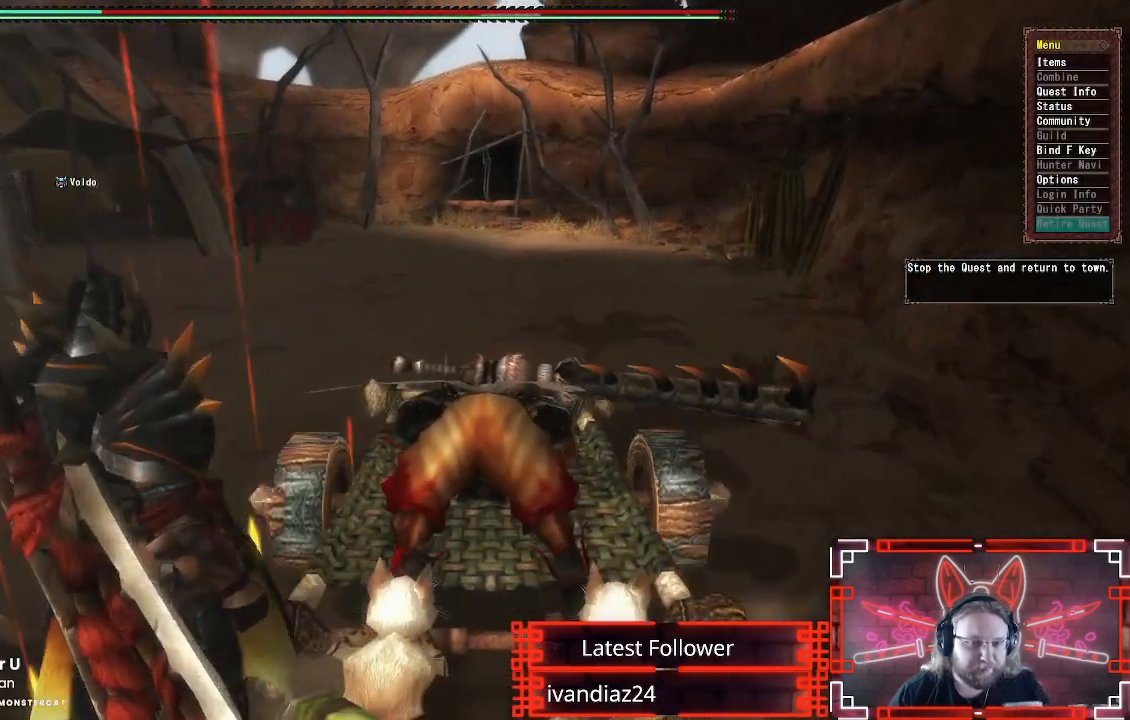
{"buttons": ["B", "R2"], "left_stick": "center", "right_stick": "center", "events": [[150, "B", "up"], [233, "B", "down"], [367, "B", "up"], [483, "B", "down"]]}
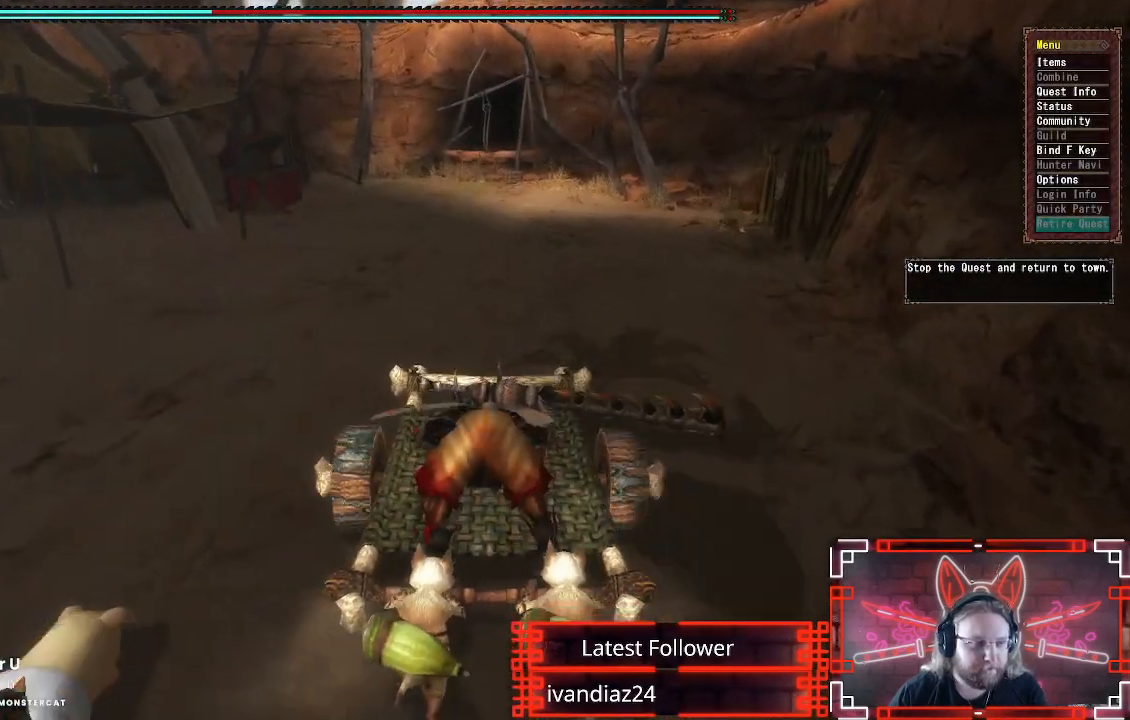
{"buttons": ["B", "R2"], "left_stick": "center", "right_stick": "center", "events": [[100, "B", "up"], [217, "B", "down"], [333, "B", "up"], [433, "B", "down"]]}
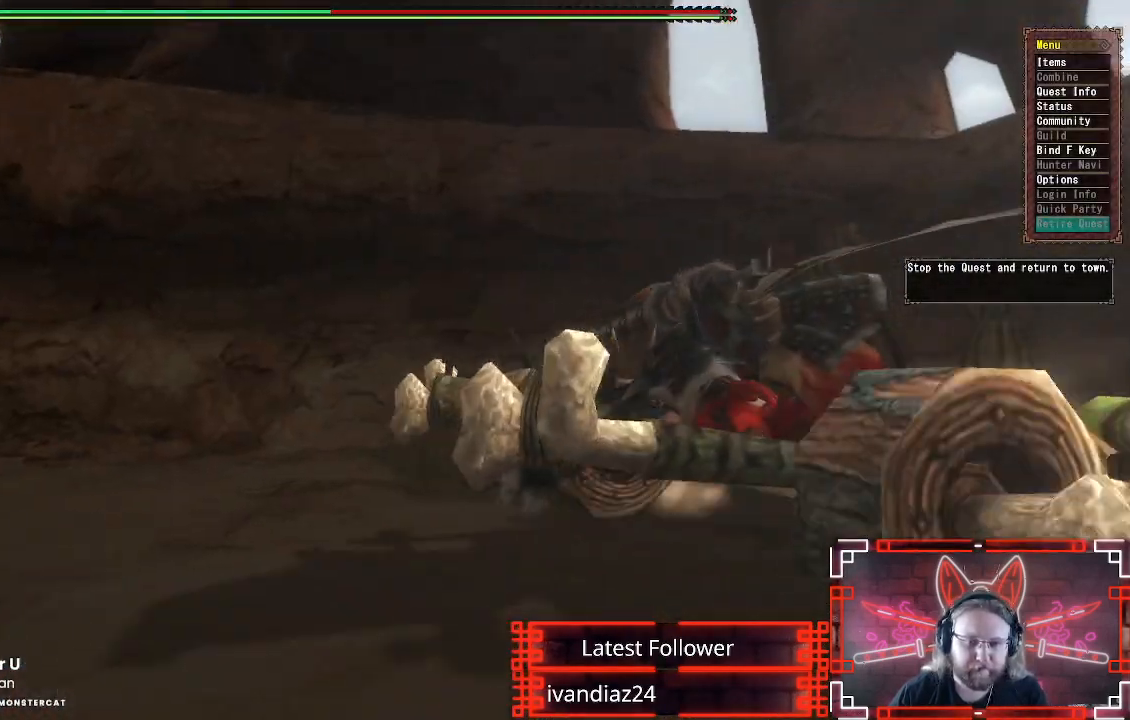
{"buttons": [], "left_stick": "center", "right_stick": "center", "events": [[50, "B", "up"], [167, "B", "down"], [200, "R2", "up"], [217, "R2", "down"], [250, "B", "up"], [300, "R2", "up"], [350, "B", "down"], [467, "B", "up"]]}
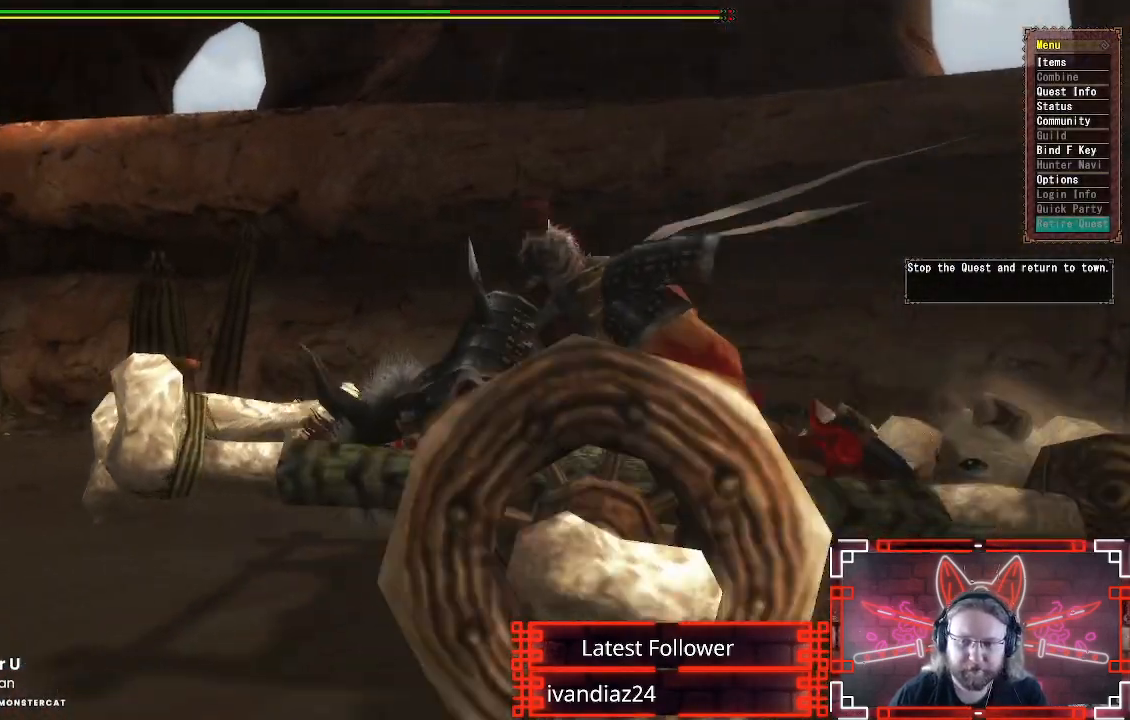
{"buttons": ["B"], "left_stick": "center", "right_stick": "center", "events": [[50, "B", "down"], [167, "B", "up"], [250, "B", "down"], [383, "B", "up"], [467, "B", "down"]]}
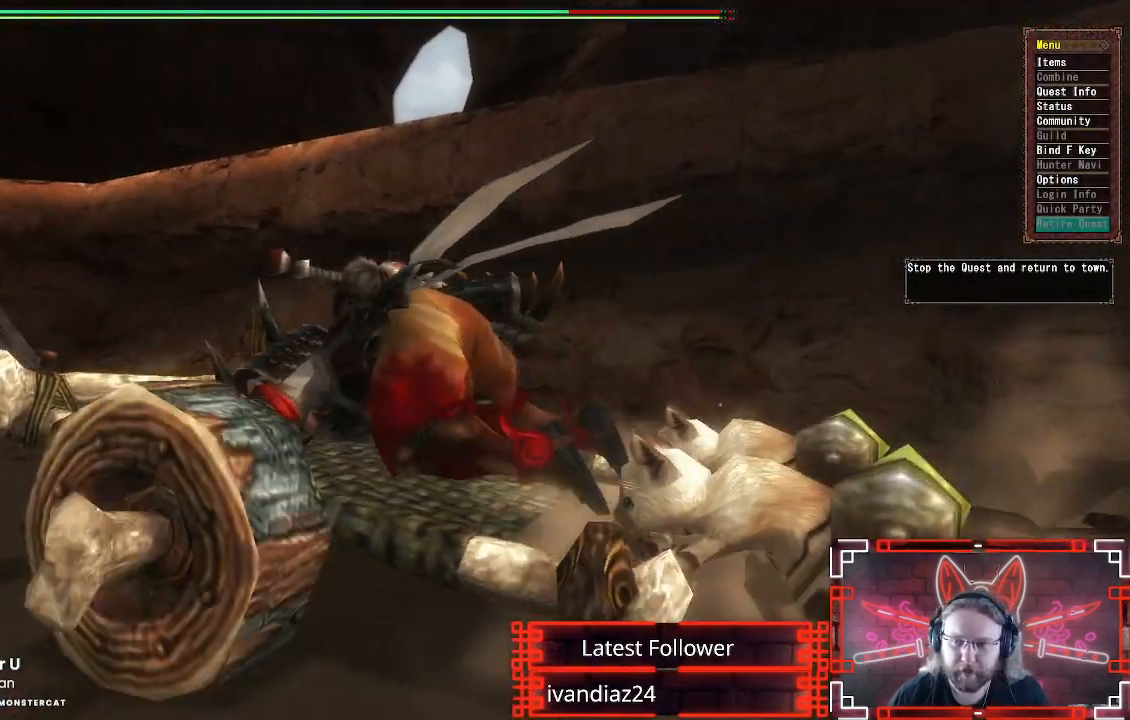
{"buttons": ["B"], "left_stick": "center", "right_stick": "center", "events": [[100, "B", "up"], [167, "B", "down"], [350, "B", "up"], [450, "B", "down"]]}
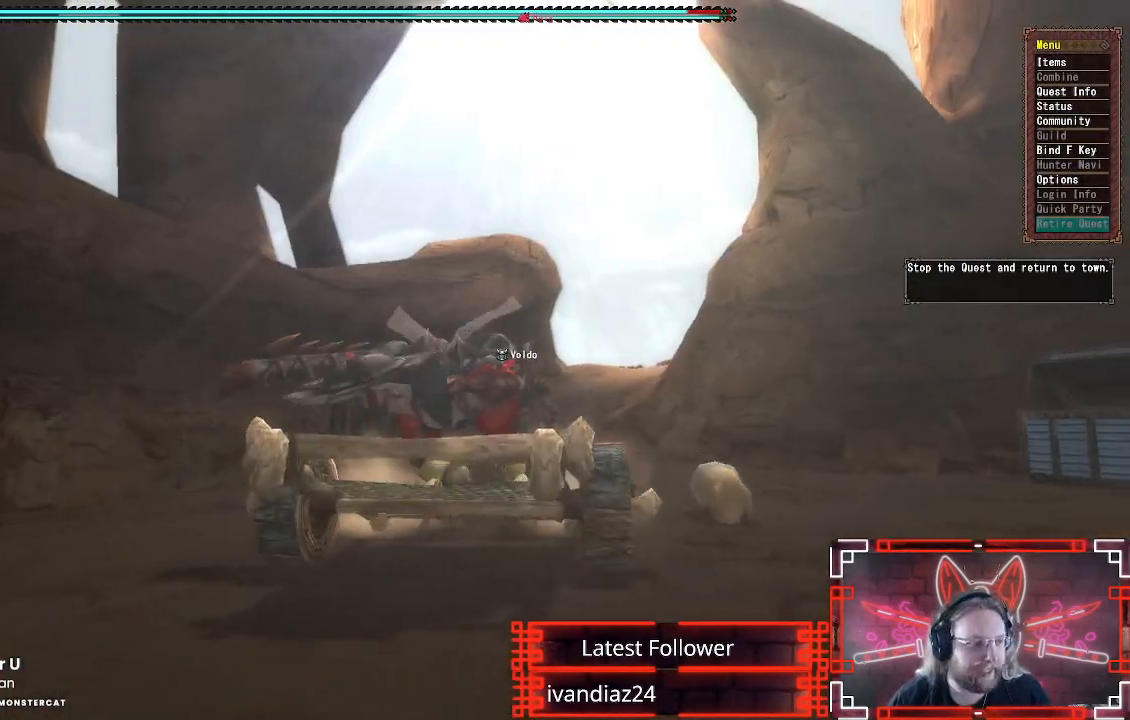
{"buttons": [], "left_stick": "center", "right_stick": "center", "events": [[83, "B", "up"], [167, "B", "down"], [283, "B", "up"], [367, "B", "down"], [483, "B", "up"]]}
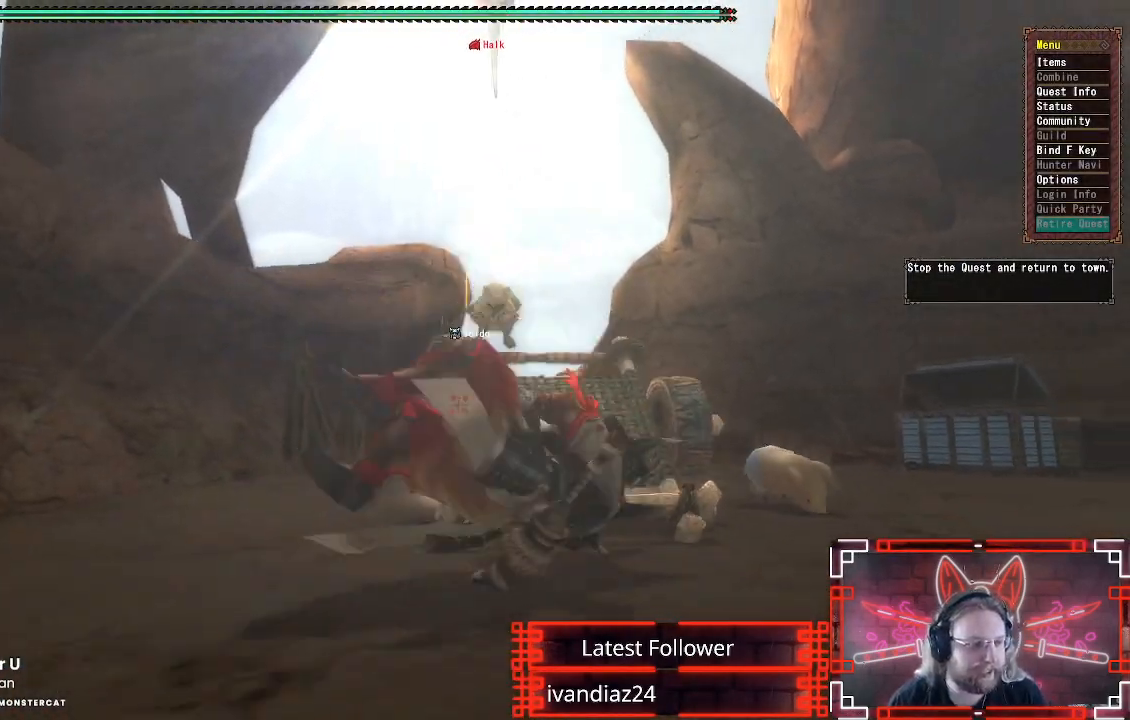
{"buttons": ["B"], "left_stick": "center", "right_stick": "center", "events": [[83, "B", "down"], [167, "B", "up"], [250, "B", "down"], [383, "B", "up"], [450, "B", "down"]]}
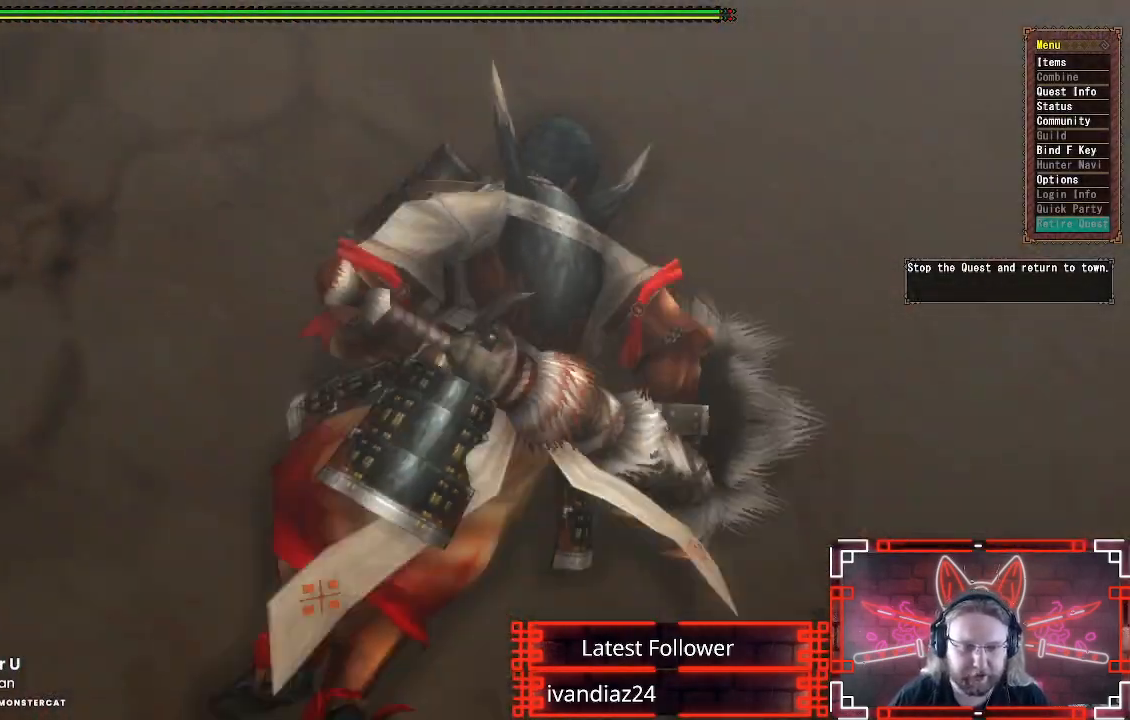
{"buttons": [], "left_stick": "center", "right_stick": "center", "events": [[83, "B", "up"], [167, "B", "down"], [283, "B", "up"], [350, "B", "down"], [450, "B", "up"]]}
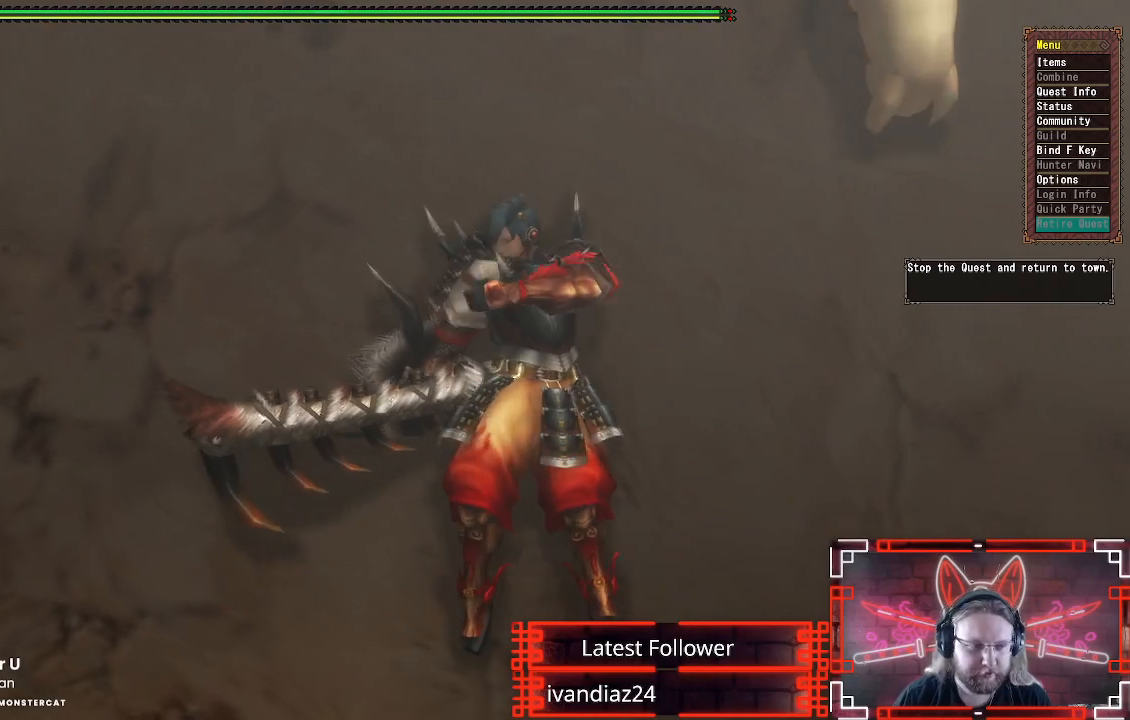
{"buttons": [], "left_stick": "center", "right_stick": "center", "events": [[33, "B", "down"], [133, "B", "up"], [217, "B", "down"], [317, "B", "up"], [400, "B", "down"], [500, "B", "up"]]}
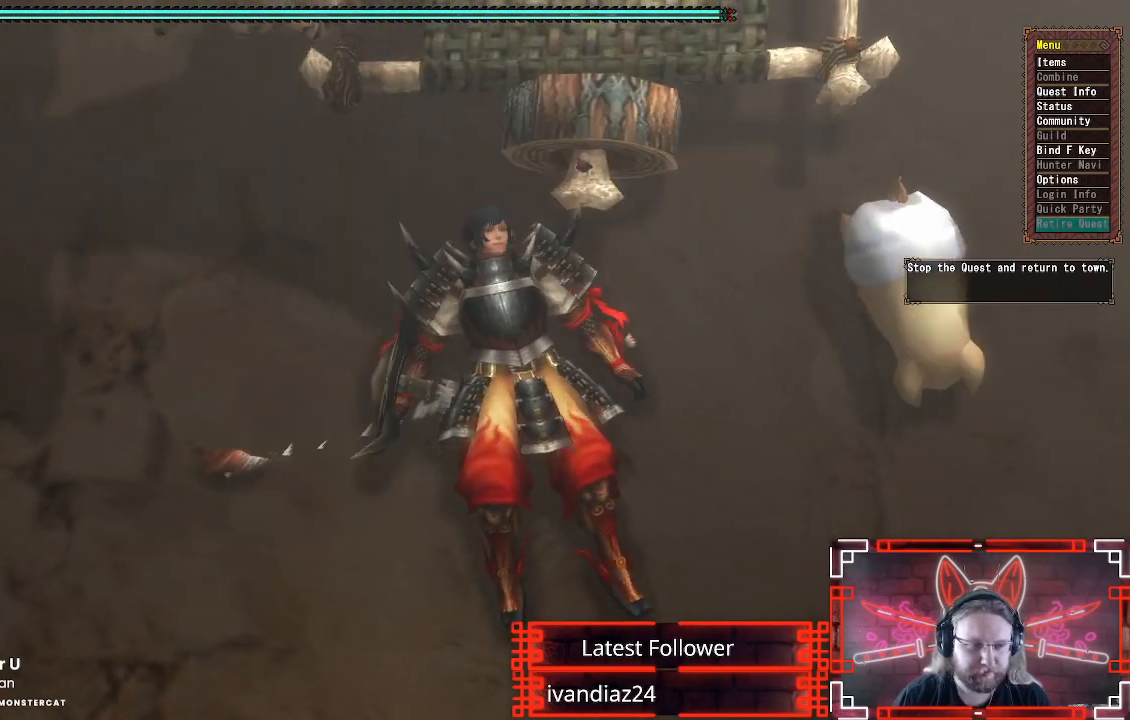
{"buttons": [], "left_stick": "center", "right_stick": "center", "events": [[133, "B", "down"], [300, "B", "up"]]}
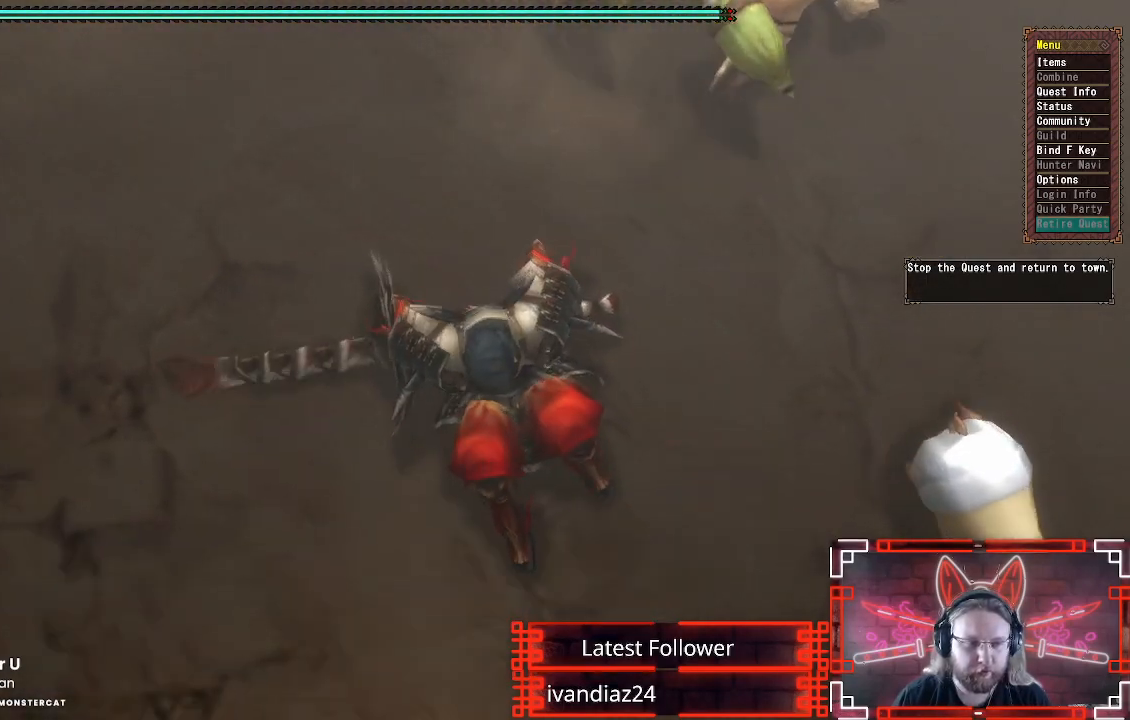
{"buttons": ["B"], "left_stick": "center", "right_stick": "center", "events": [[200, "B", "down"], [333, "B", "up"], [417, "B", "down"]]}
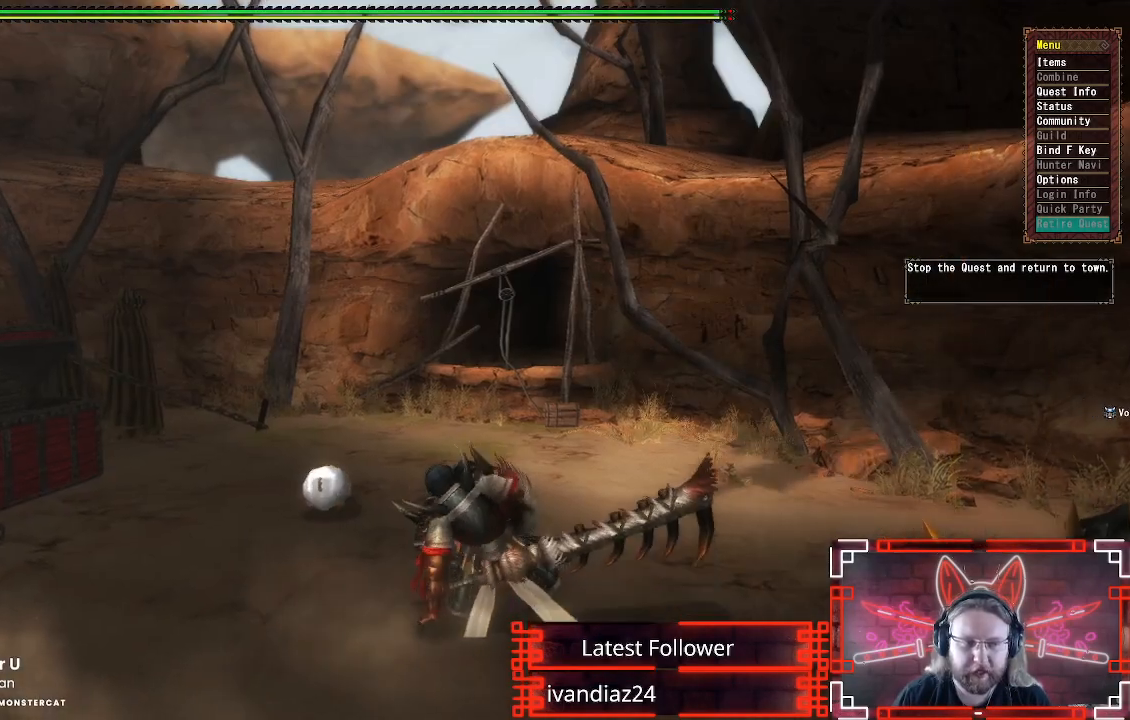
{"buttons": [], "left_stick": "center", "right_stick": "center", "events": [[33, "B", "up"], [133, "B", "down"], [250, "B", "up"], [350, "B", "down"], [467, "B", "up"]]}
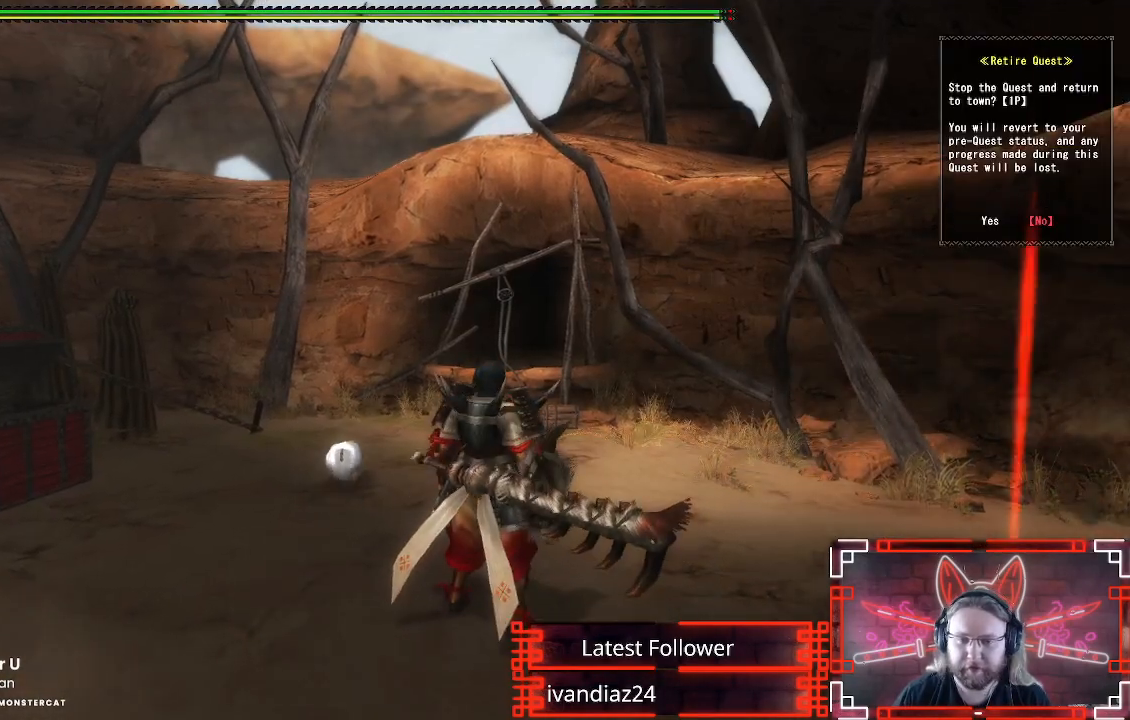
{"buttons": [], "left_stick": "center", "right_stick": "center", "events": [[250, "B", "down"], [350, "B", "up"]]}